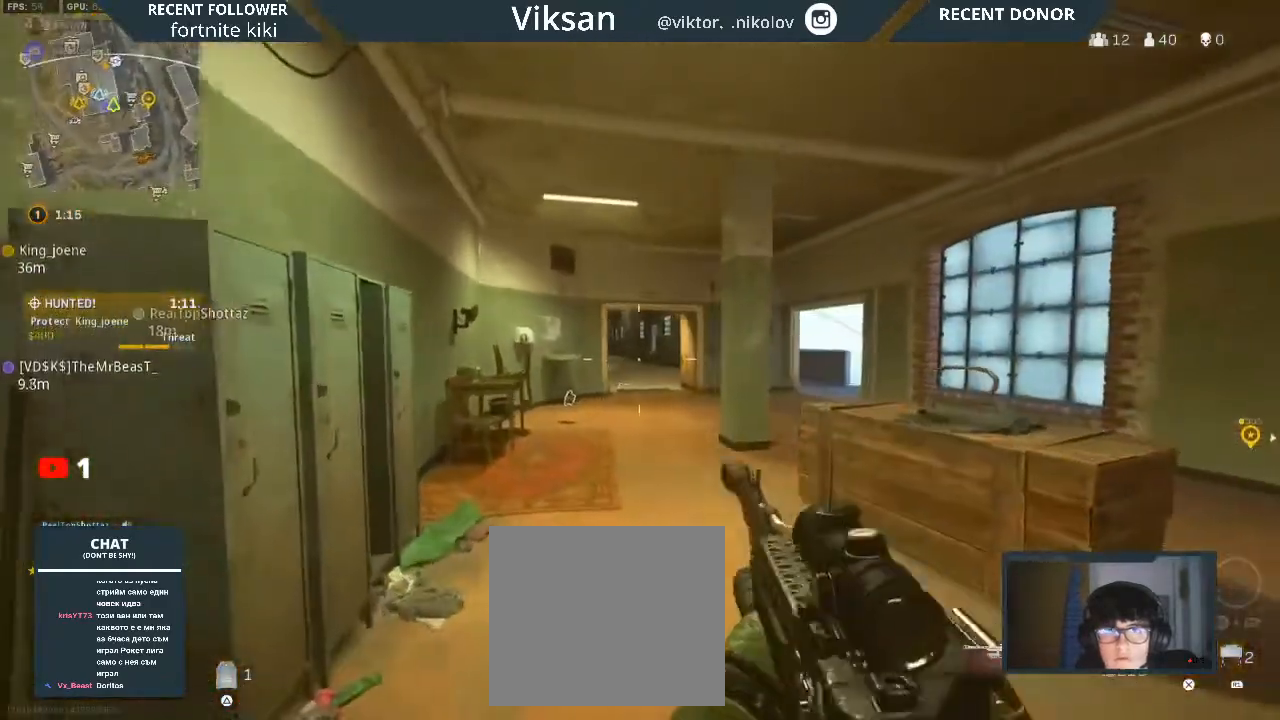
Gameplay with a controller (PlayStation layout); each line is a JSON object with the inputs held at the frame after it. "events" lists button and stick changes between this image and that frame as [ms after this image, input, new state], when the widget could be followed in between.
{"buttons": ["L2"], "left_stick": "down-right", "right_stick": "down", "events": [[67, "right_stick", "left"], [167, "L1", "up"], [167, "right_stick", "center"], [367, "right_stick", "down"]]}
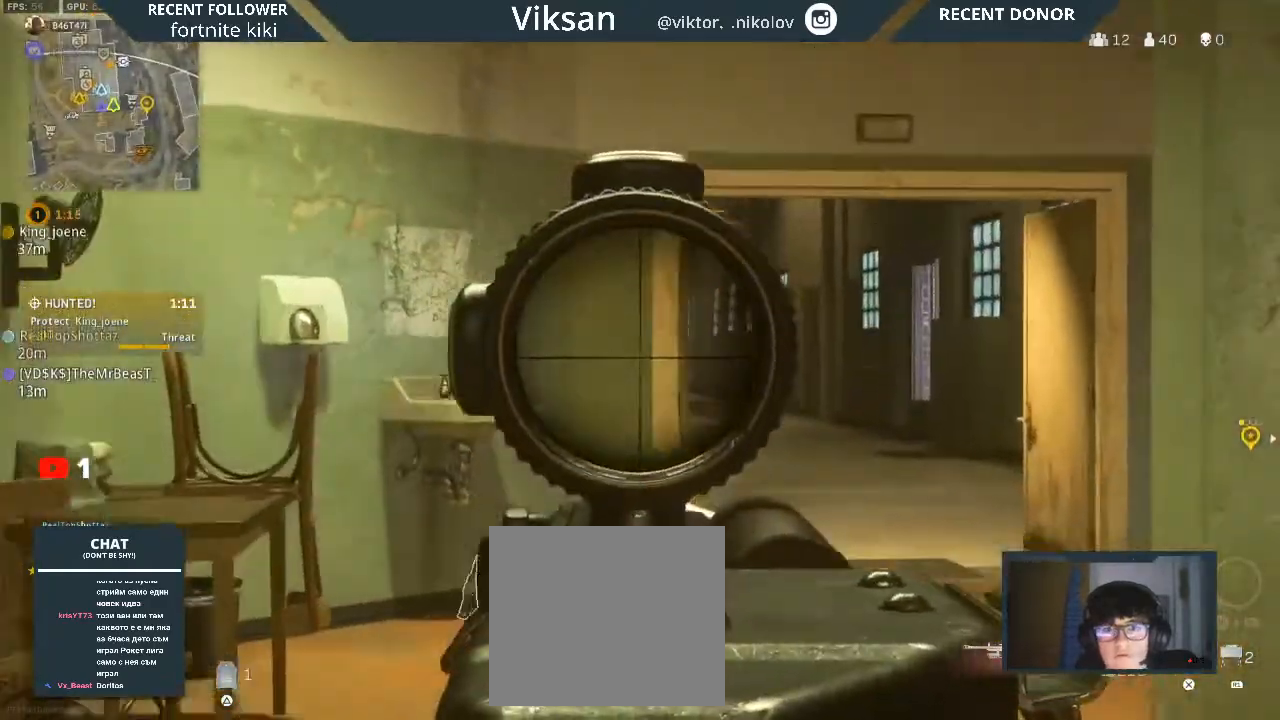
{"buttons": ["L2"], "left_stick": "right", "right_stick": "left", "events": [[33, "right_stick", "center"], [183, "left_stick", "right"], [233, "right_stick", "left"]]}
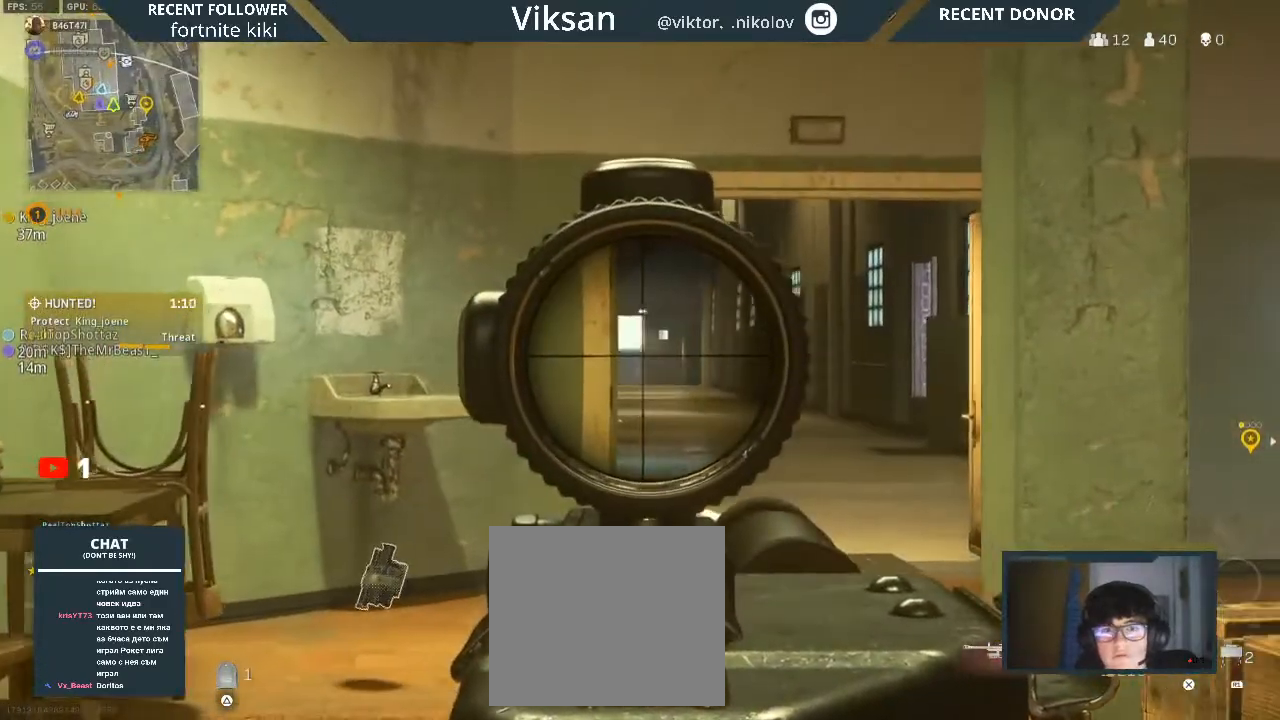
{"buttons": ["L2", "R2"], "left_stick": "center", "right_stick": "up", "events": [[367, "right_stick", "center"], [433, "right_stick", "right"], [450, "R2", "down"], [467, "left_stick", "center"], [483, "right_stick", "up"]]}
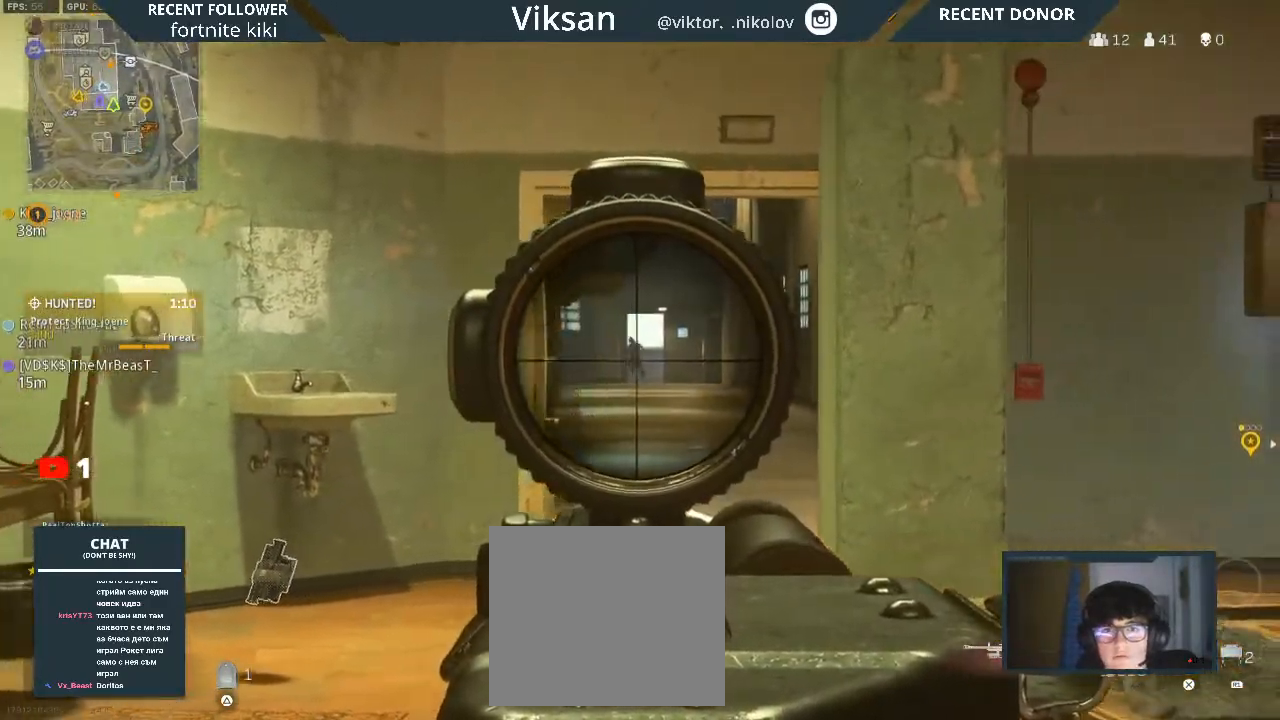
{"buttons": ["L2", "R2"], "left_stick": "right", "right_stick": "center", "events": [[33, "left_stick", "left"], [100, "right_stick", "center"], [217, "right_stick", "down"], [233, "left_stick", "center"], [367, "left_stick", "right"], [367, "right_stick", "center"]]}
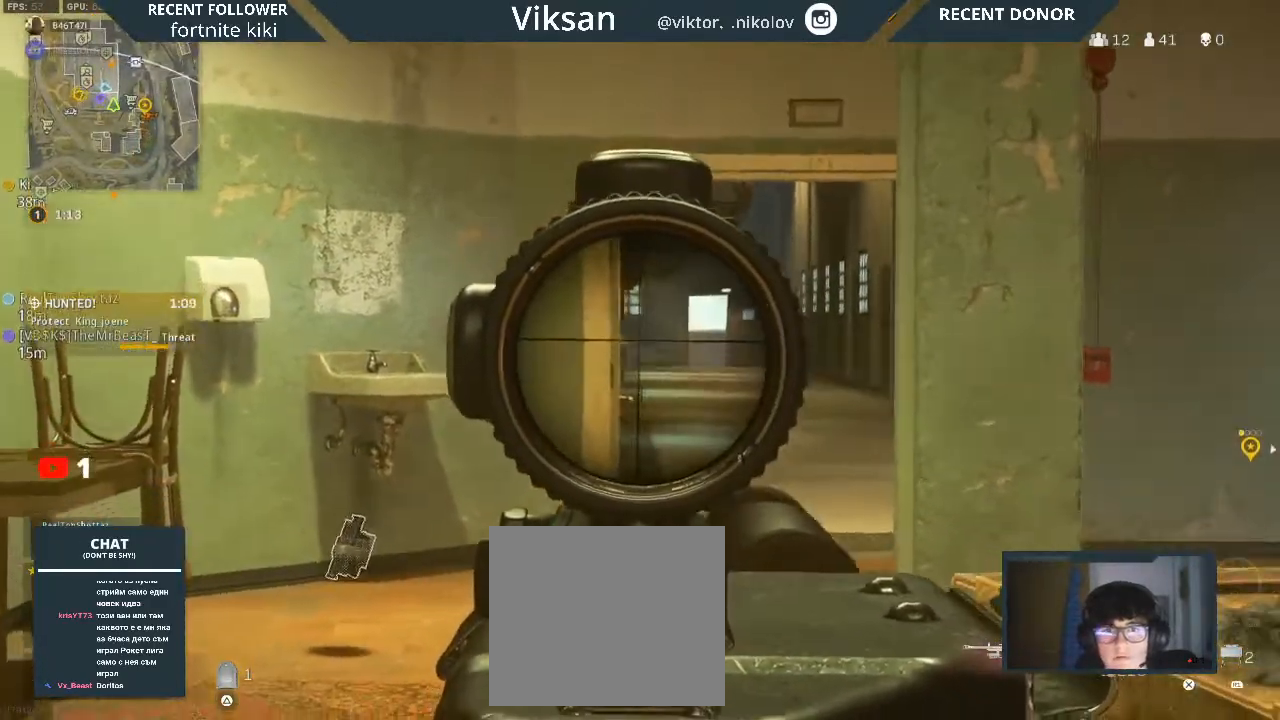
{"buttons": ["L2", "R2"], "left_stick": "center", "right_stick": "left", "events": [[17, "R2", "up"], [117, "left_stick", "center"], [167, "left_stick", "left"], [317, "right_stick", "up"], [333, "left_stick", "center"], [367, "right_stick", "center"], [400, "left_stick", "down-right"], [417, "R2", "down"], [433, "right_stick", "left"], [467, "left_stick", "center"]]}
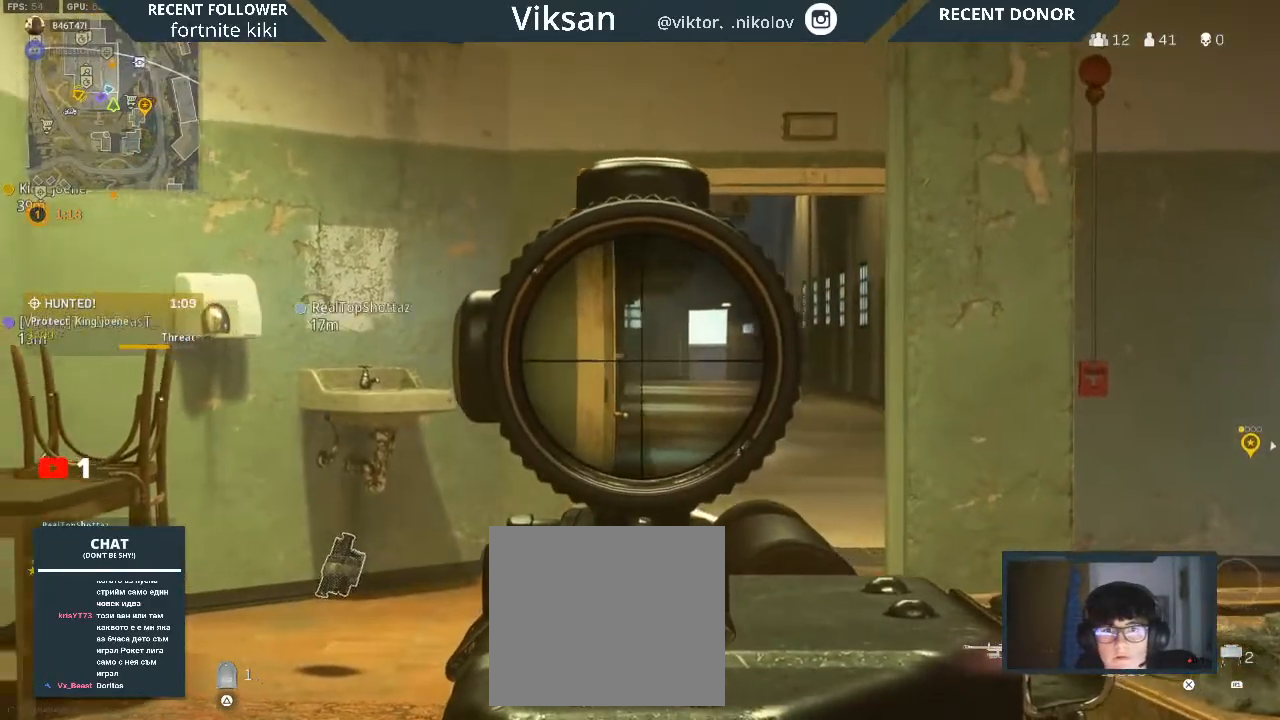
{"buttons": ["L2"], "left_stick": "center", "right_stick": "left", "events": [[33, "left_stick", "down-right"], [100, "right_stick", "down"], [250, "right_stick", "right"], [267, "R2", "up"], [333, "right_stick", "center"], [417, "left_stick", "down-left"], [467, "right_stick", "left"], [500, "left_stick", "center"]]}
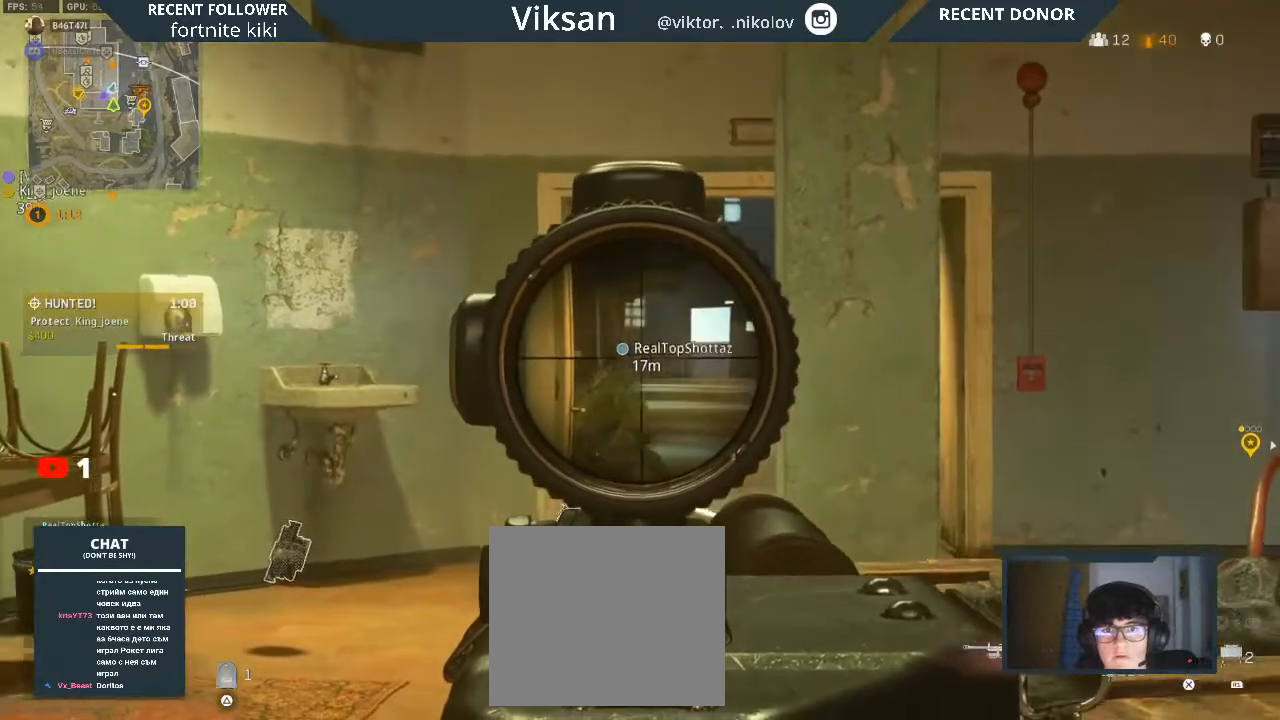
{"buttons": ["L2"], "left_stick": "down-right", "right_stick": "center", "events": [[67, "right_stick", "center"], [150, "right_stick", "down"], [233, "right_stick", "center"], [300, "right_stick", "down"], [417, "left_stick", "down-right"], [450, "right_stick", "center"]]}
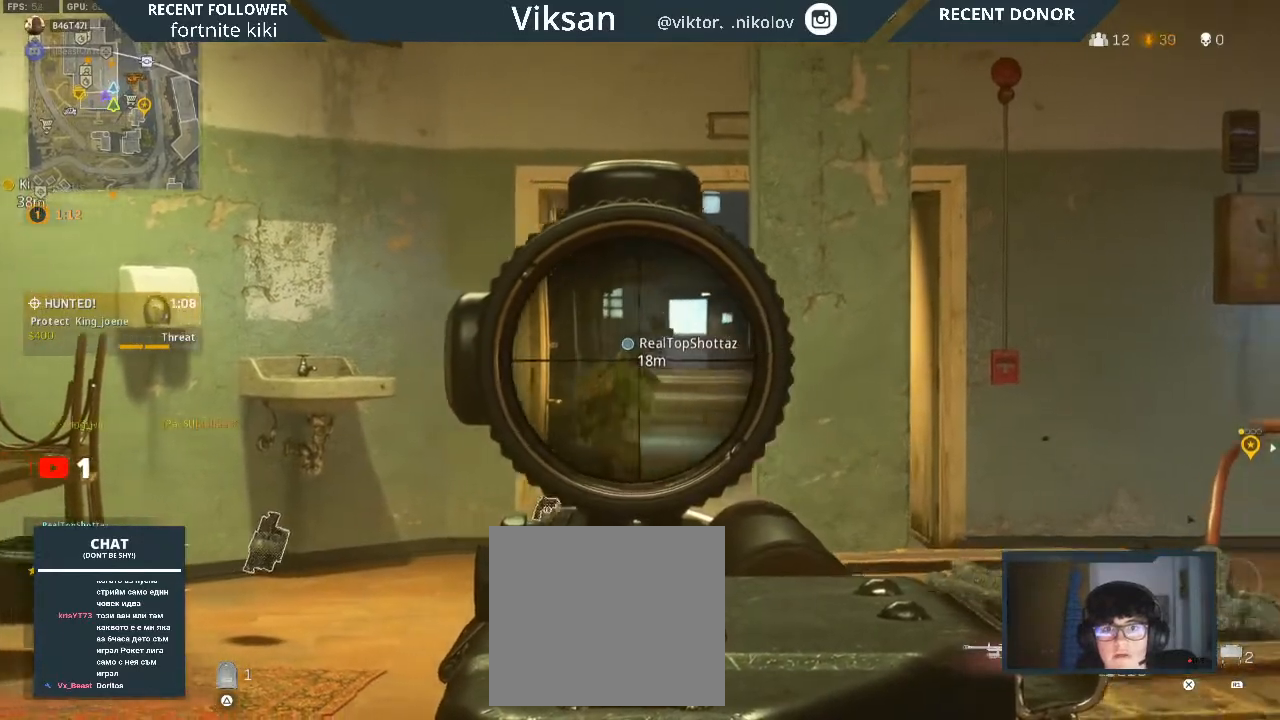
{"buttons": ["L2"], "left_stick": "left", "right_stick": "down-right"}
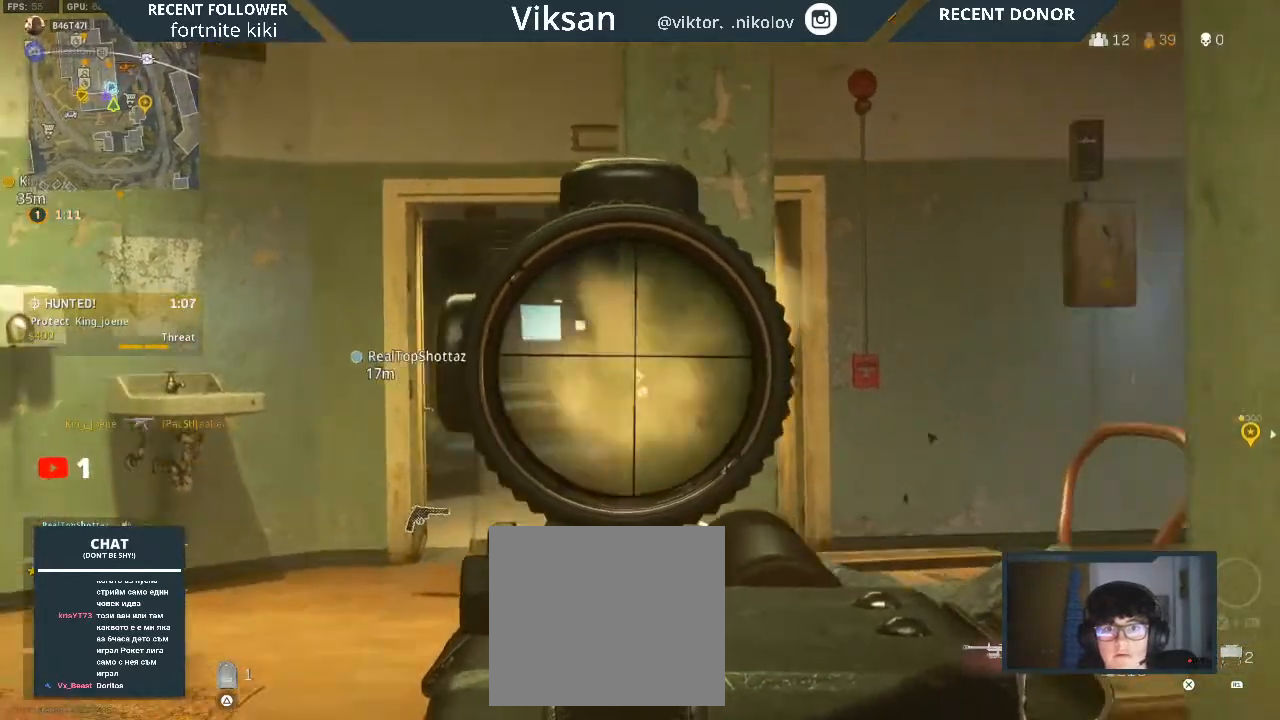
{"buttons": ["L2"], "left_stick": "left", "right_stick": "right", "events": [[33, "right_stick", "center"], [167, "right_stick", "down-right"], [283, "right_stick", "center"], [383, "right_stick", "right"]]}
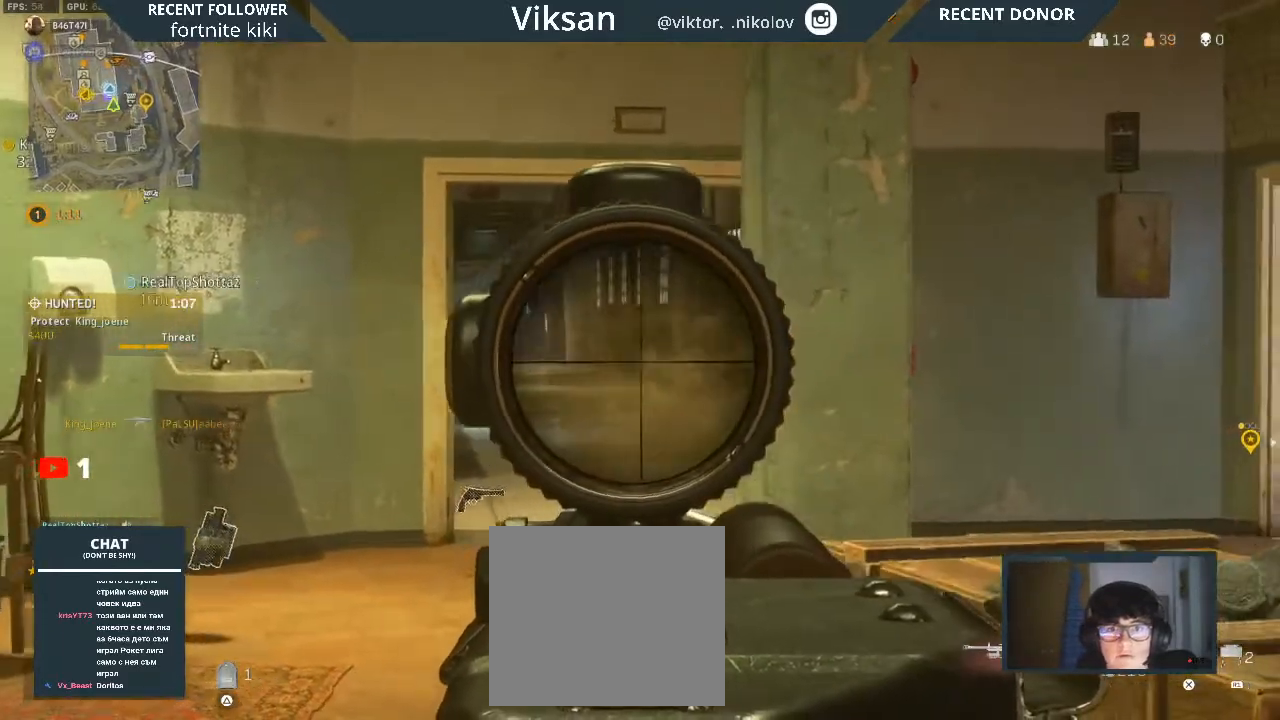
{"buttons": ["L2"], "left_stick": "center", "right_stick": "center", "events": [[100, "right_stick", "center"], [183, "right_stick", "right"], [317, "right_stick", "center"], [350, "left_stick", "center"]]}
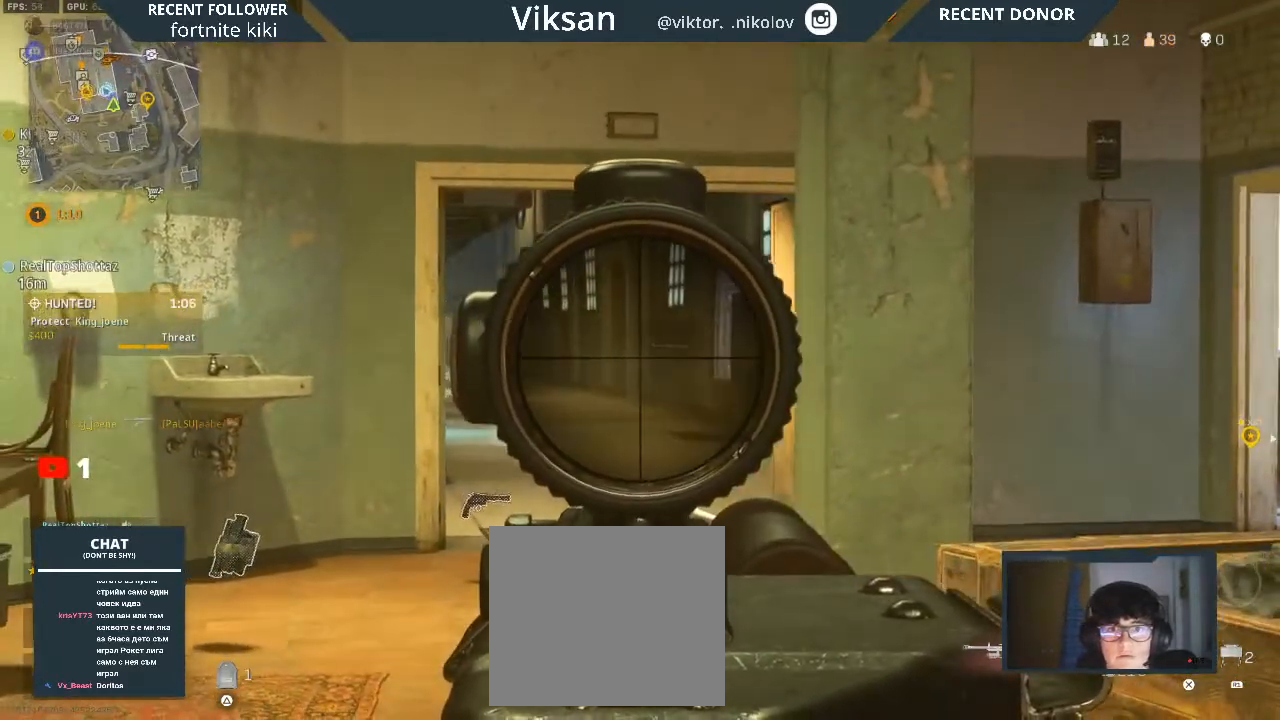
{"buttons": ["L2"], "left_stick": "right", "right_stick": "left", "events": [[17, "left_stick", "down-right"], [50, "right_stick", "left"], [333, "right_stick", "center"], [417, "right_stick", "left"], [433, "left_stick", "right"]]}
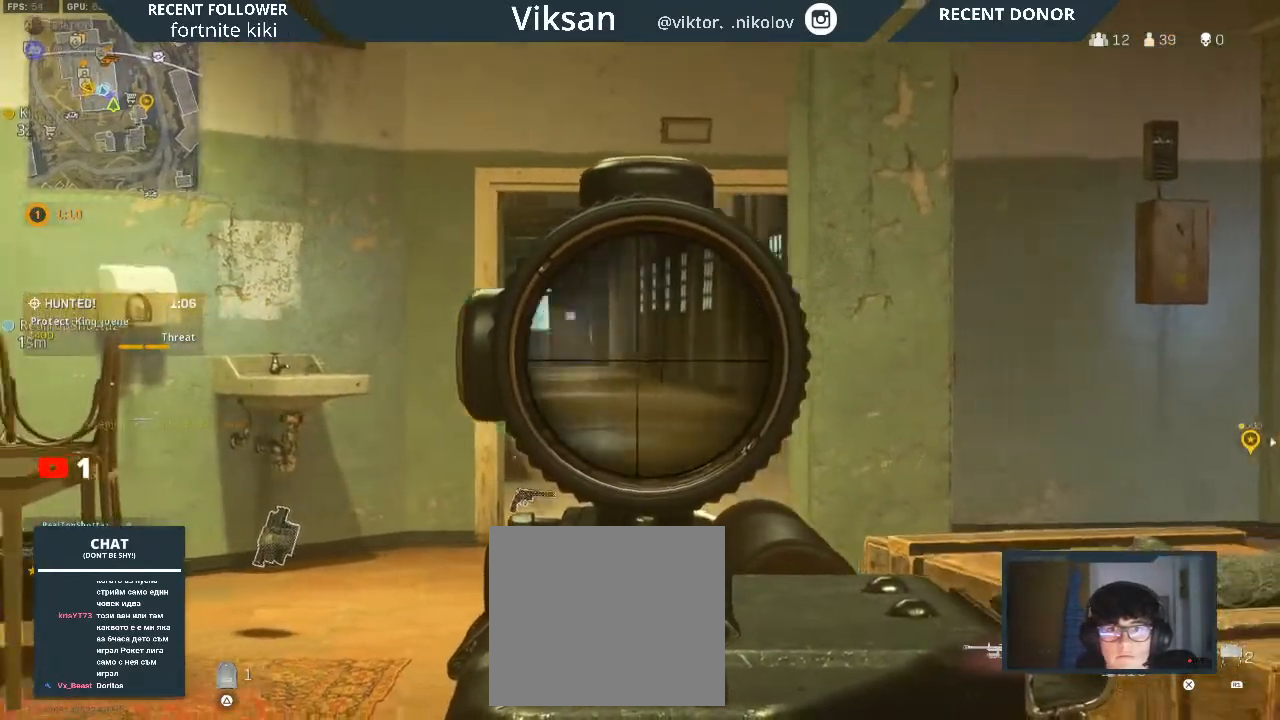
{"buttons": ["L2"], "left_stick": "right", "right_stick": "up-left", "events": [[267, "R3", "down"], [267, "left_stick", "down-right"], [350, "right_stick", "up-left"], [433, "R3", "up"], [450, "right_stick", "center"], [467, "left_stick", "right"], [500, "right_stick", "up-left"]]}
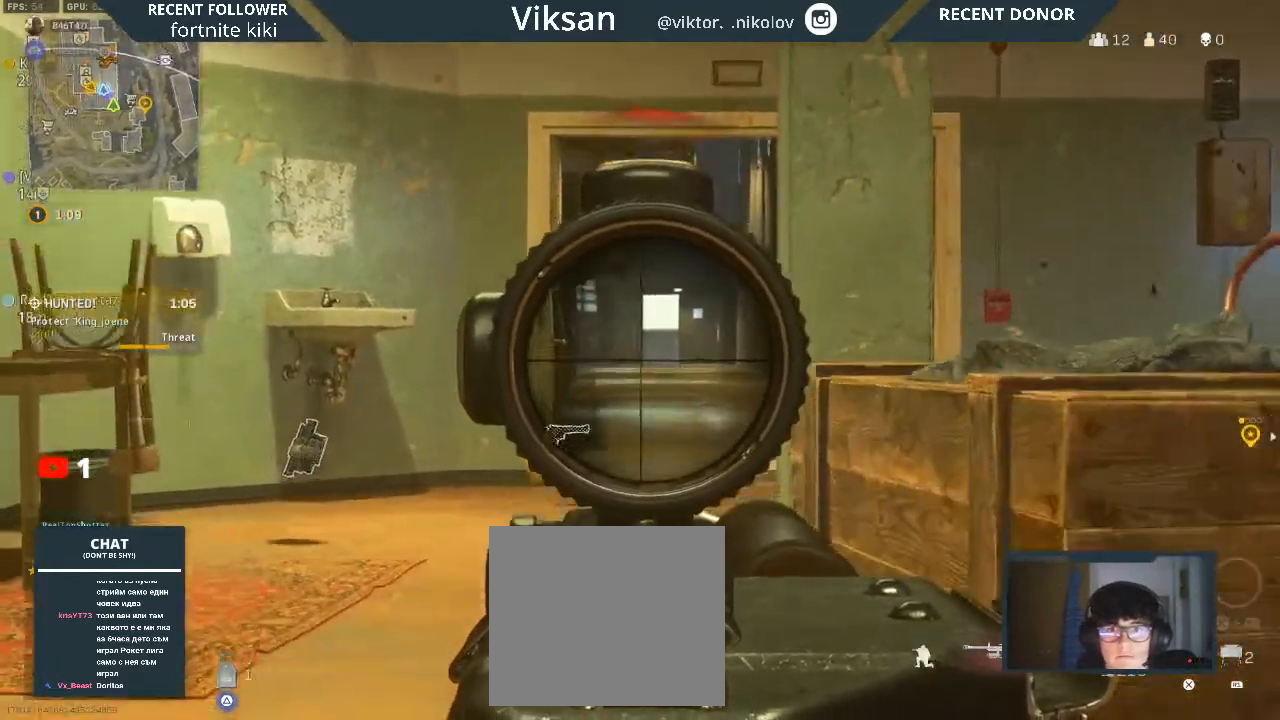
{"buttons": ["L2"], "left_stick": "right", "right_stick": "down-right", "events": [[117, "R2", "down"], [117, "right_stick", "center"], [267, "R2", "up"], [333, "right_stick", "down-right"]]}
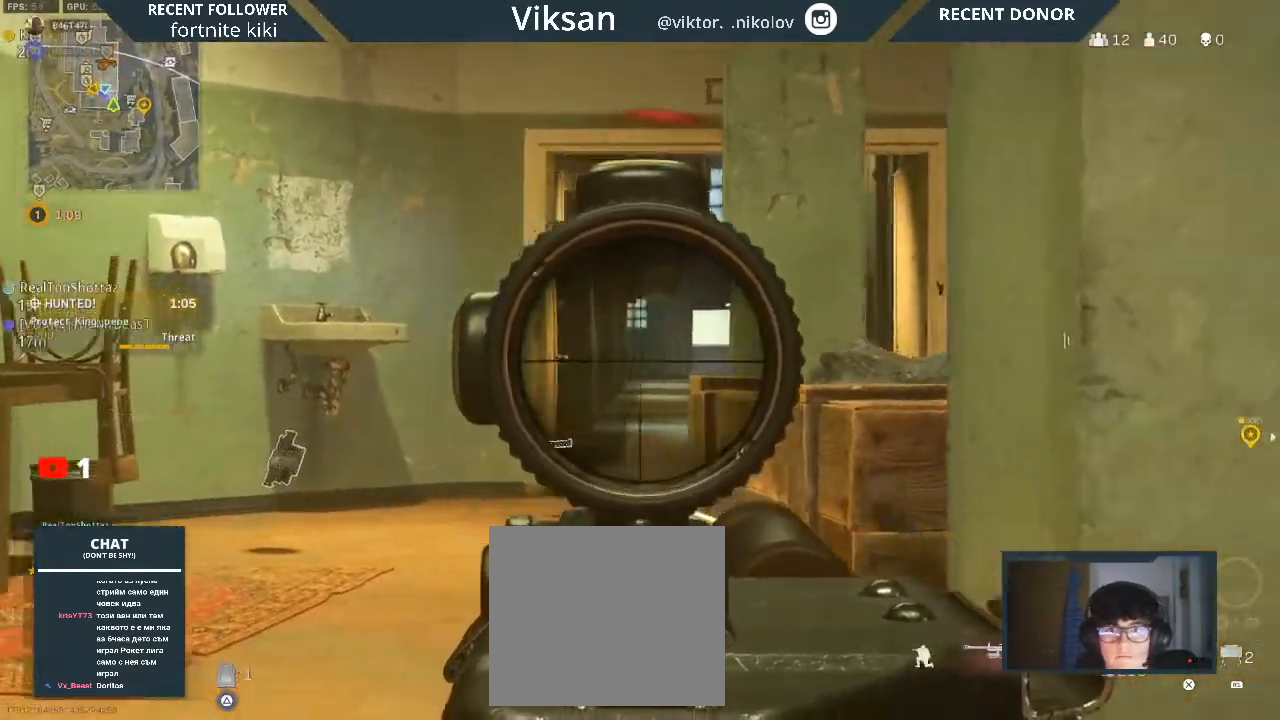
{"buttons": ["L2"], "left_stick": "right", "right_stick": "center", "events": [[17, "right_stick", "center"], [183, "left_stick", "center"], [233, "left_stick", "left"], [417, "left_stick", "center"], [500, "left_stick", "right"]]}
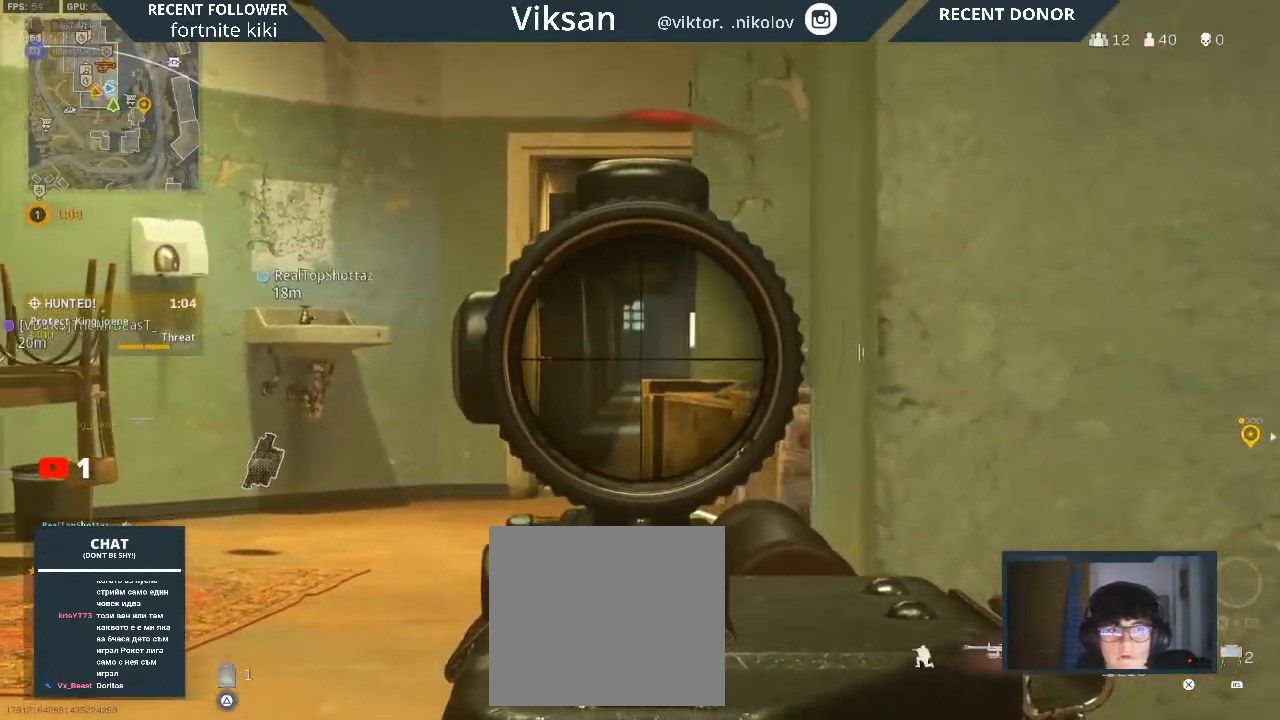
{"buttons": ["L2"], "left_stick": "center", "right_stick": "center", "events": [[167, "left_stick", "center"], [217, "left_stick", "left"], [350, "left_stick", "center"]]}
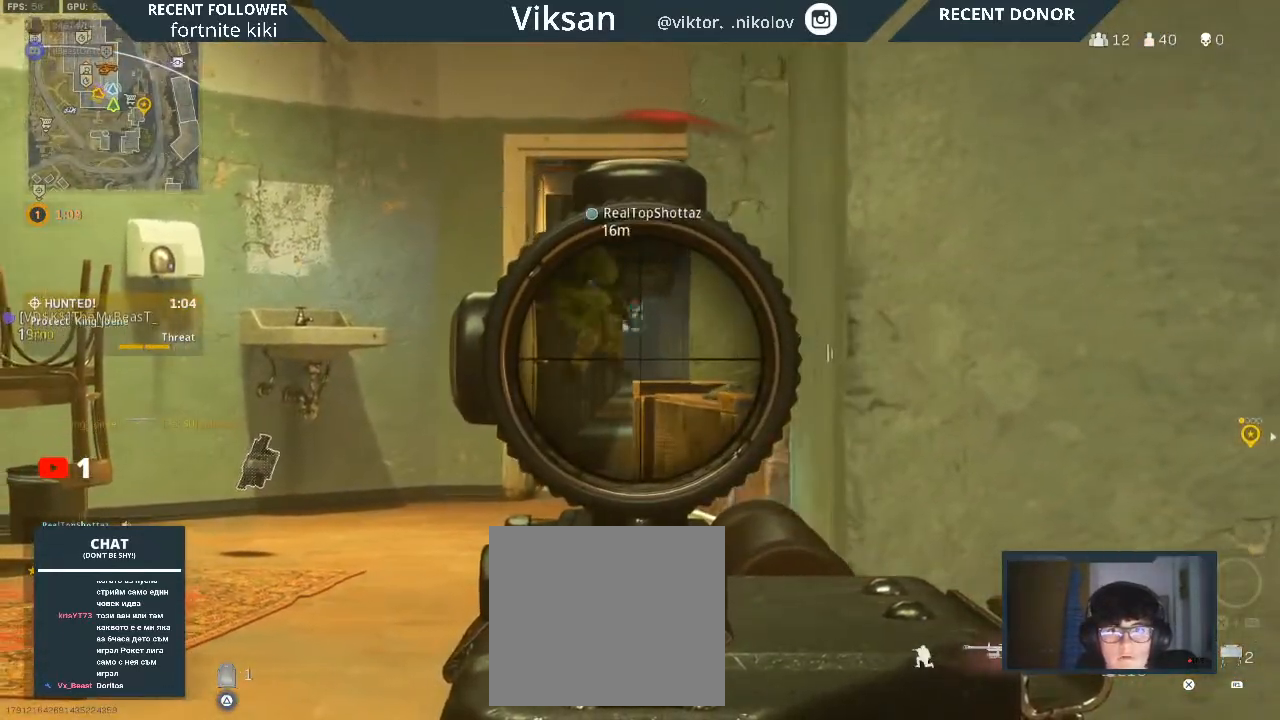
{"buttons": ["L2"], "left_stick": "left", "right_stick": "center", "events": [[150, "left_stick", "left"], [300, "left_stick", "center"], [450, "left_stick", "left"]]}
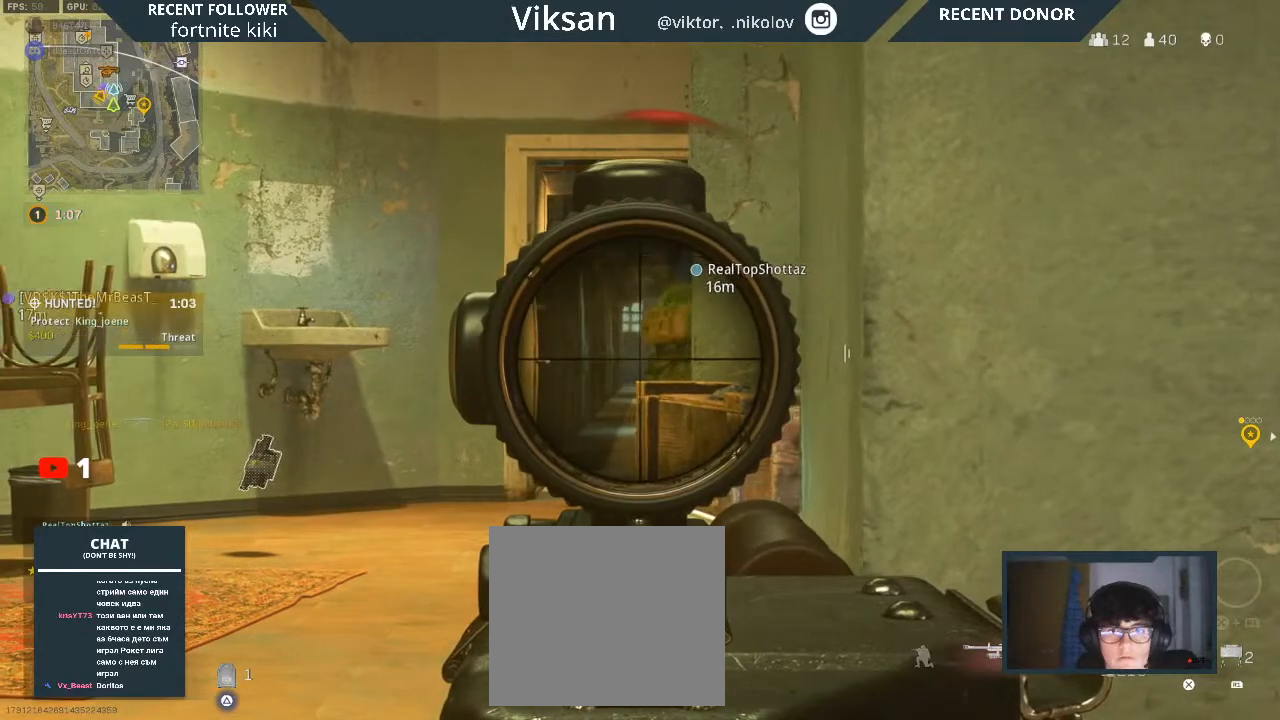
{"buttons": ["L2"], "left_stick": "center", "right_stick": "center", "events": [[33, "left_stick", "center"], [250, "CIRCLE", "down"], [350, "CIRCLE", "up"]]}
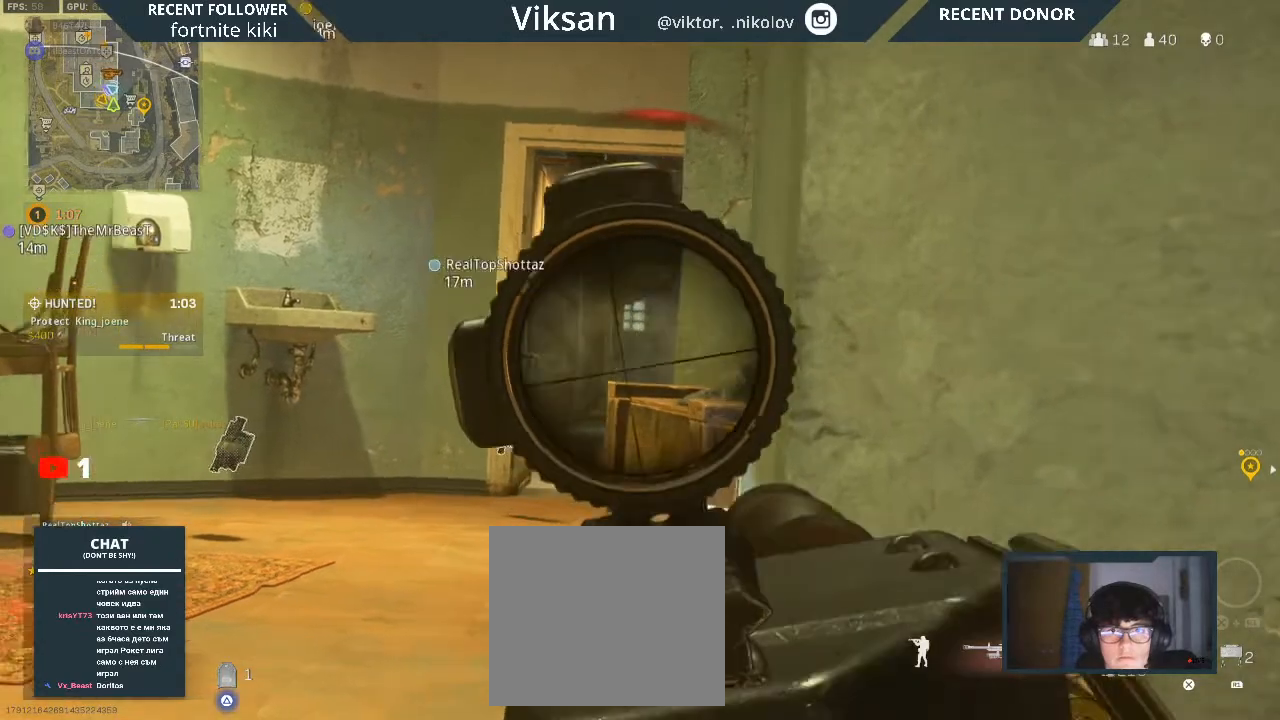
{"buttons": ["L2"], "left_stick": "center", "right_stick": "center", "events": []}
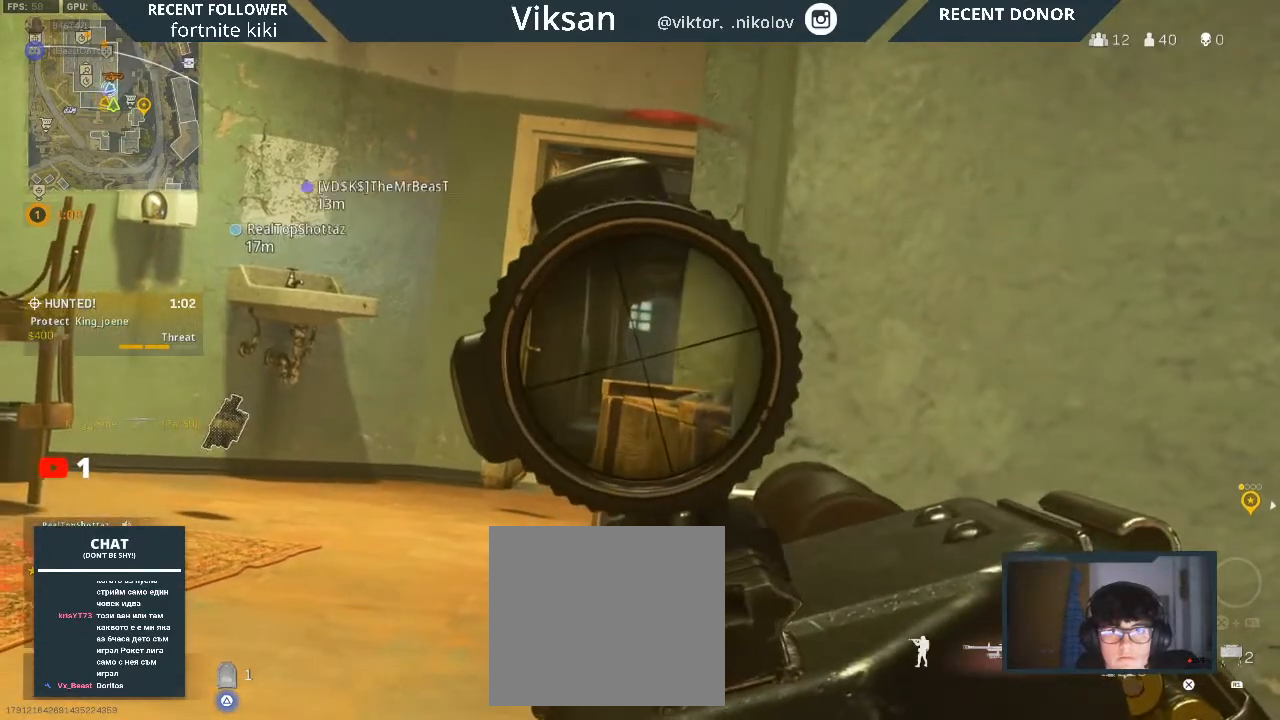
{"buttons": ["L2"], "left_stick": "center", "right_stick": "center", "events": []}
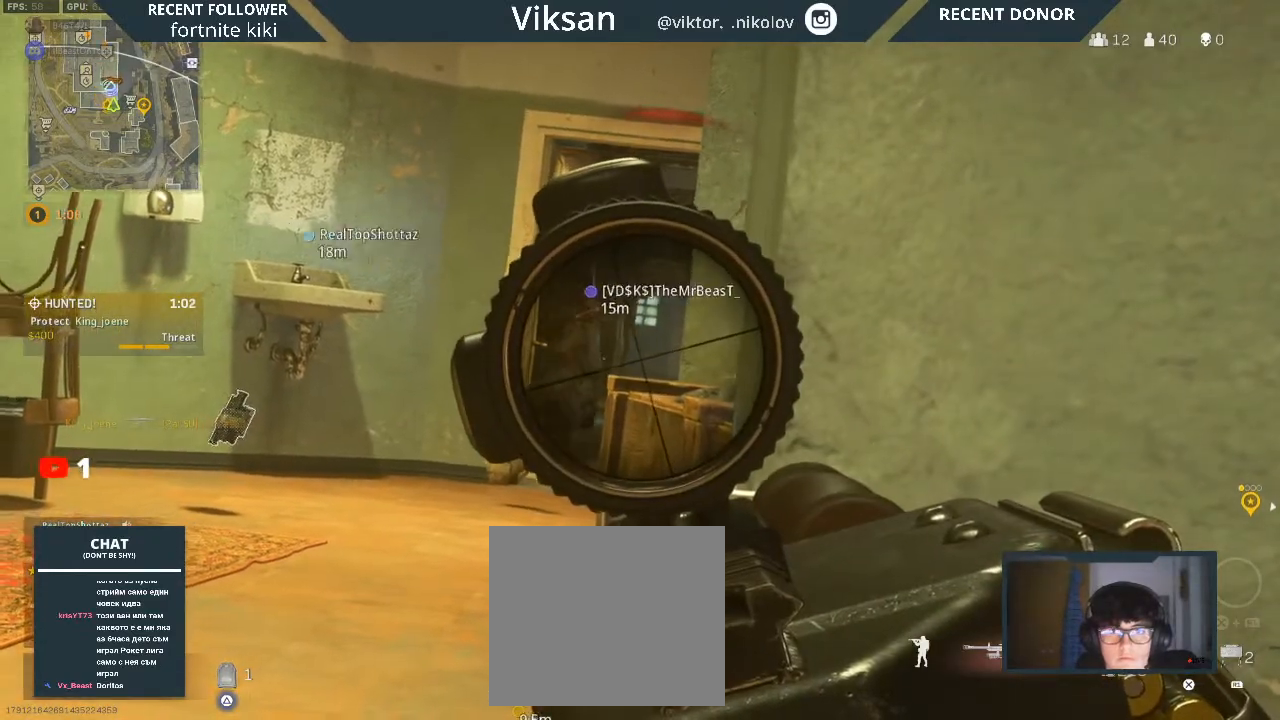
{"buttons": ["L2"], "left_stick": "center", "right_stick": "right", "events": [[233, "right_stick", "right"]]}
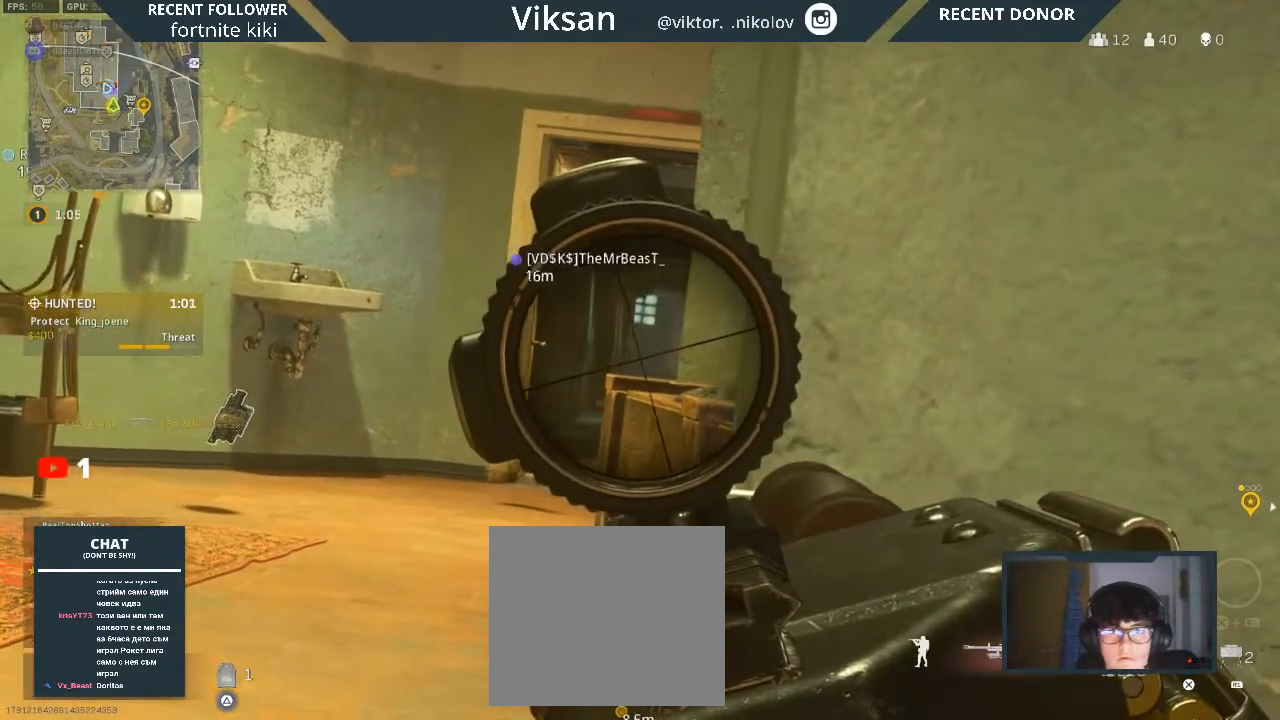
{"buttons": ["L2"], "left_stick": "center", "right_stick": "center", "events": [[17, "right_stick", "center"]]}
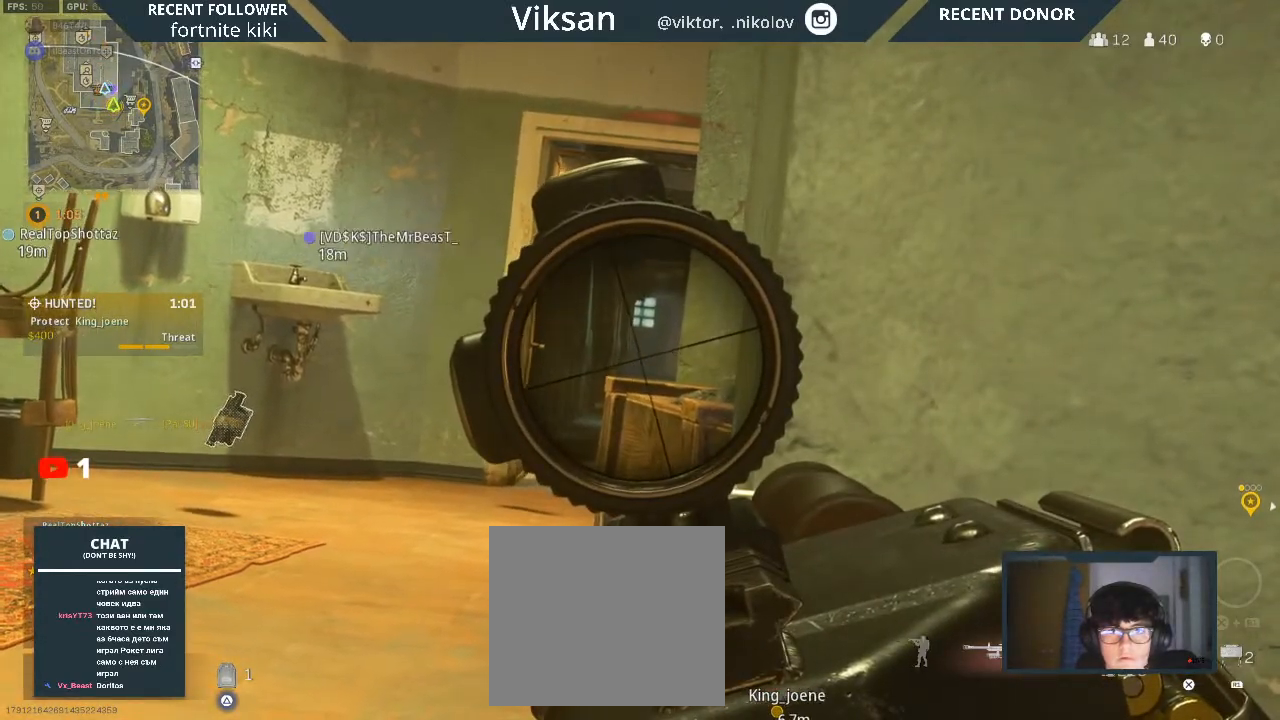
{"buttons": ["L2"], "left_stick": "left", "right_stick": "center", "events": [[300, "left_stick", "left"]]}
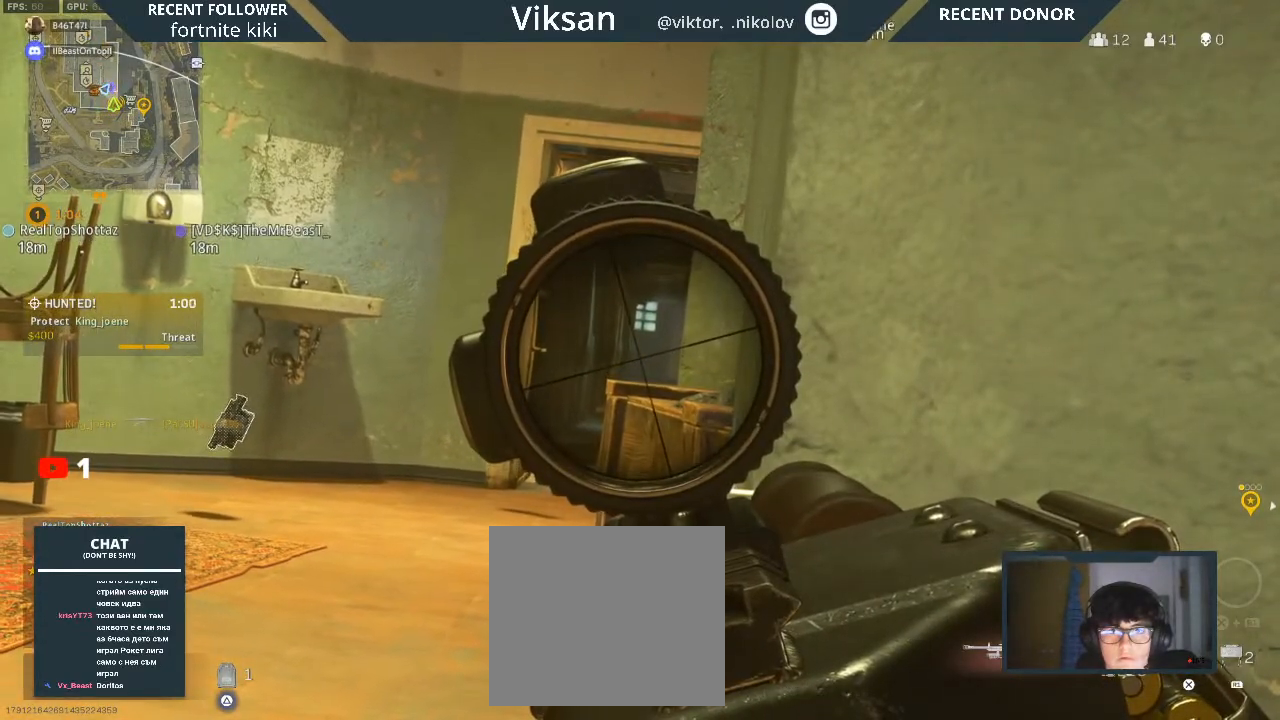
{"buttons": ["L2"], "left_stick": "left", "right_stick": "center", "events": []}
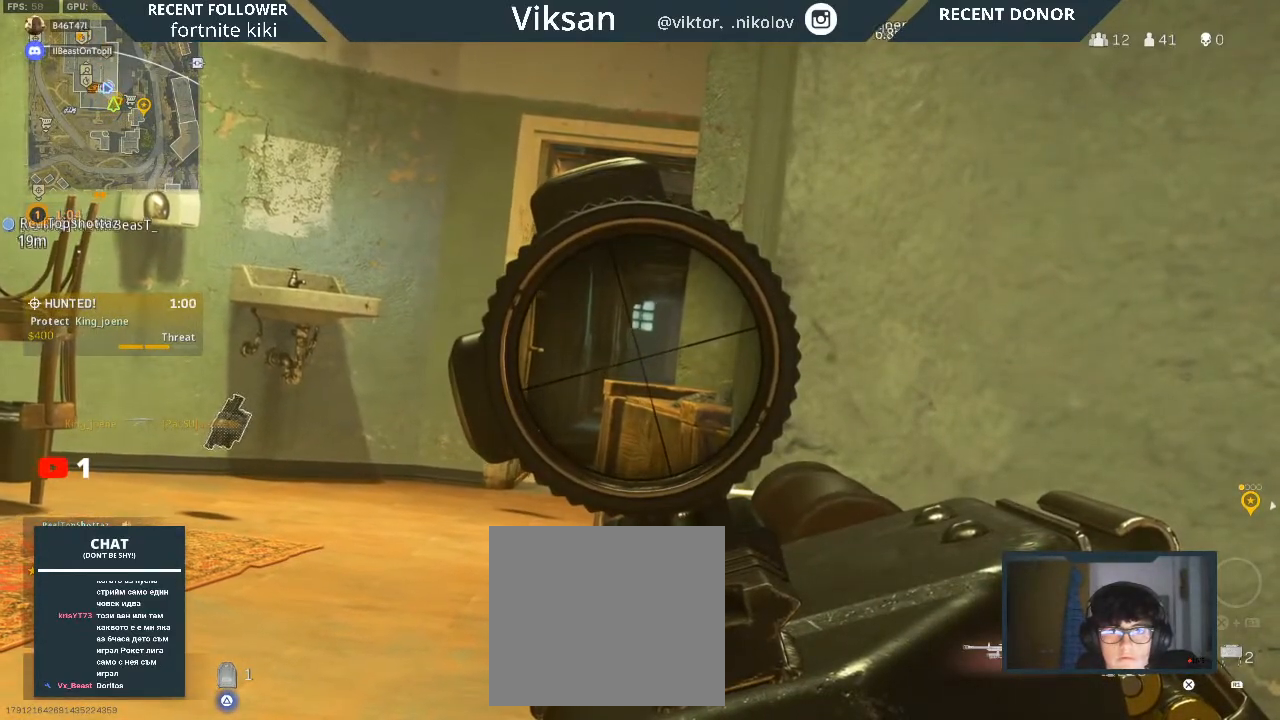
{"buttons": ["L1", "L2"], "left_stick": "down-left", "right_stick": "center", "events": [[117, "left_stick", "down-left"], [183, "L1", "down"], [283, "CIRCLE", "down"], [400, "CIRCLE", "up"]]}
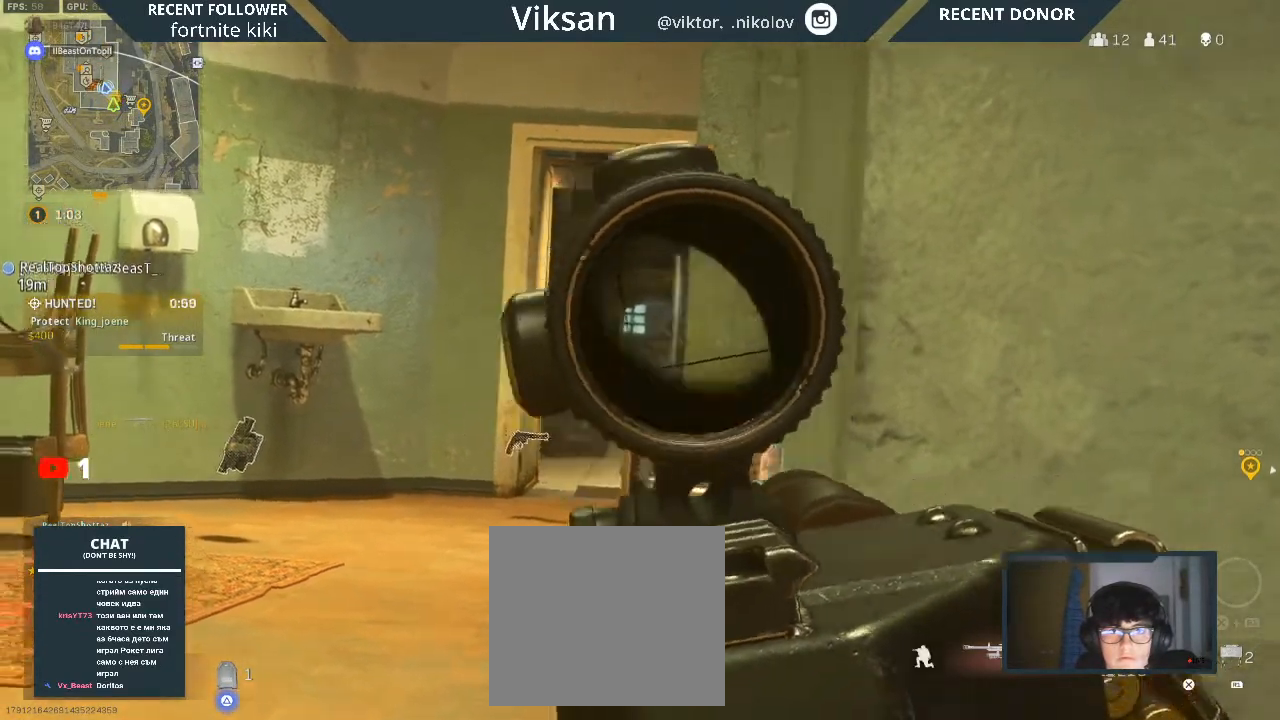
{"buttons": [], "left_stick": "up", "right_stick": "left", "events": [[33, "left_stick", "left"], [50, "L1", "up"], [83, "L2", "up"], [100, "right_stick", "down-left"], [167, "left_stick", "up-left"], [233, "right_stick", "left"], [333, "L3", "down"], [367, "right_stick", "center"], [417, "left_stick", "up"], [433, "L3", "up"], [500, "right_stick", "left"]]}
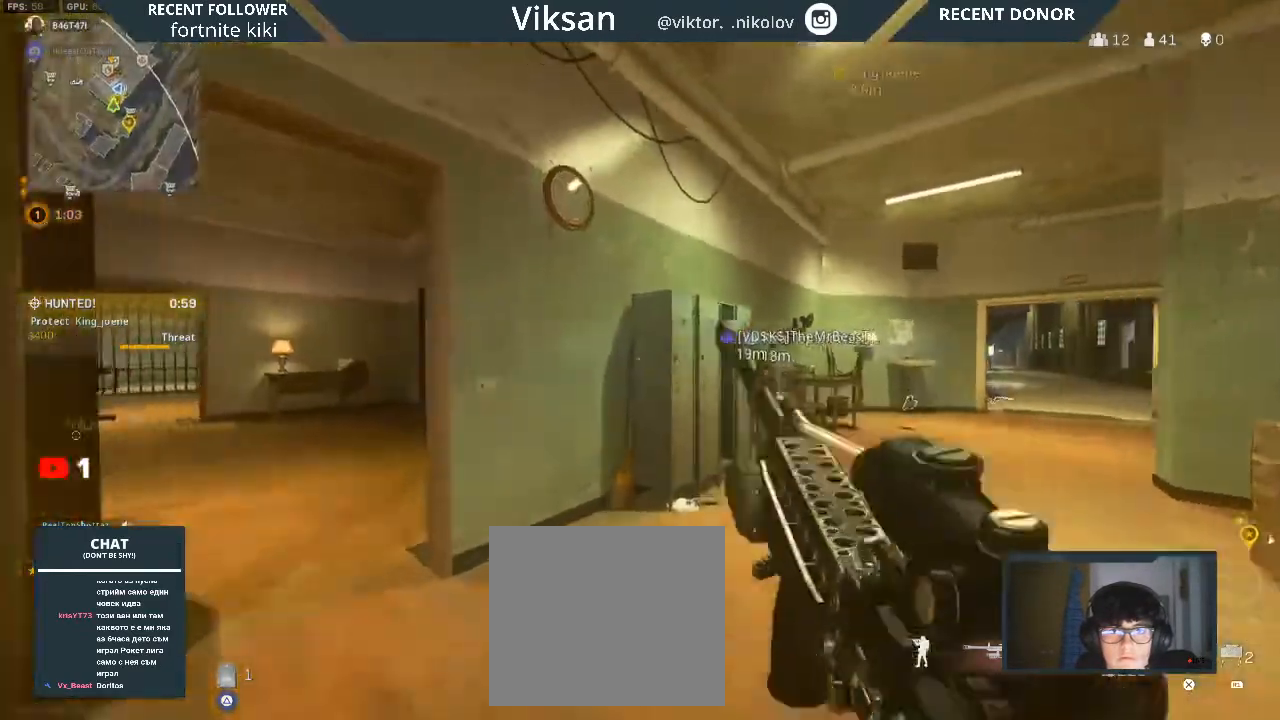
{"buttons": [], "left_stick": "up-left", "right_stick": "right", "events": [[50, "L3", "down"], [167, "L3", "up"], [200, "left_stick", "up-left"], [350, "right_stick", "center"], [417, "right_stick", "right"]]}
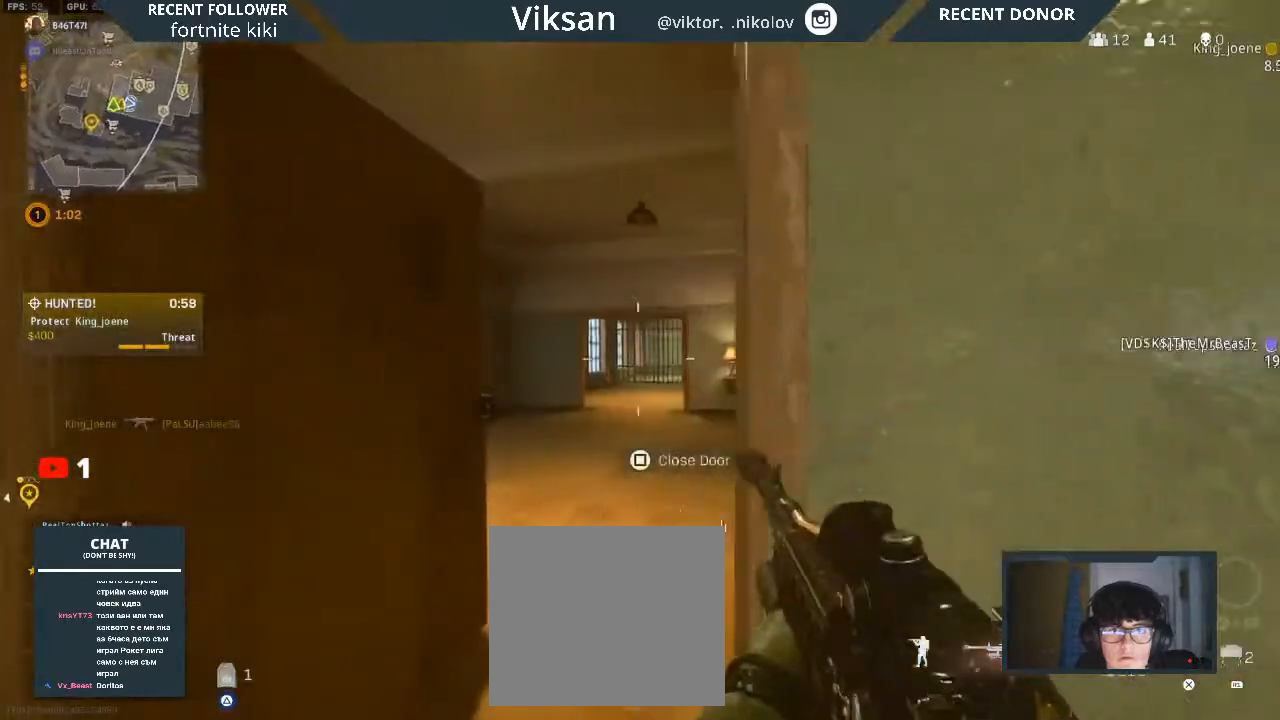
{"buttons": [], "left_stick": "up-left", "right_stick": "center", "events": [[17, "right_stick", "center"], [83, "right_stick", "right"], [133, "left_stick", "up"], [233, "right_stick", "center"], [317, "left_stick", "up-left"]]}
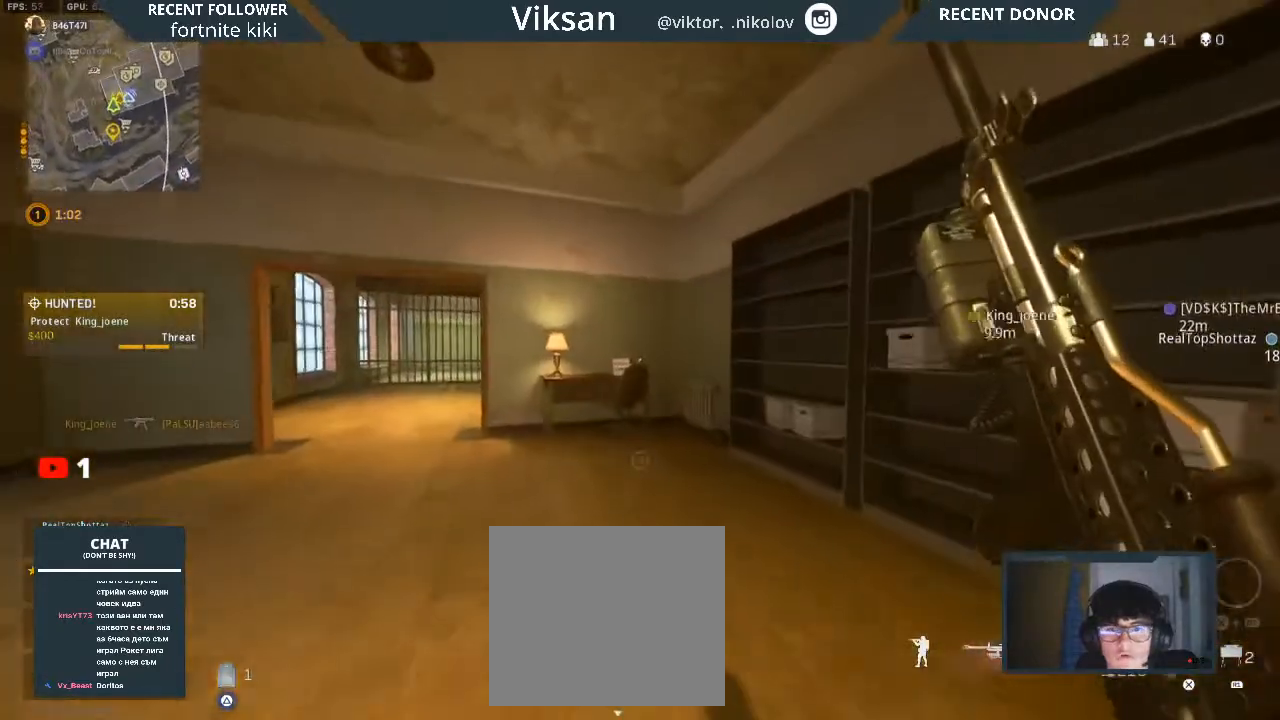
{"buttons": [], "left_stick": "up-left", "right_stick": "center", "events": [[83, "TRIANGLE", "down"], [450, "TRIANGLE", "up"]]}
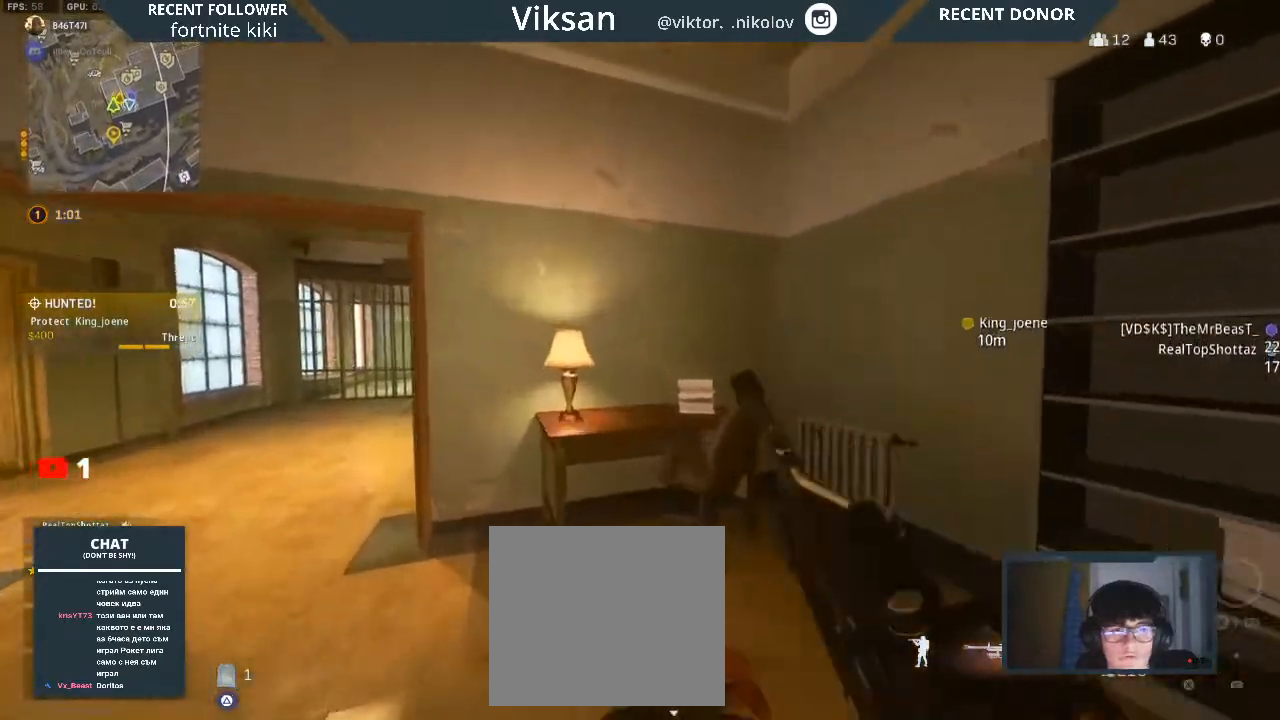
{"buttons": [], "left_stick": "up-right", "right_stick": "center", "events": [[67, "left_stick", "up"], [117, "right_stick", "down-right"], [200, "right_stick", "right"], [317, "left_stick", "up-right"], [467, "right_stick", "center"]]}
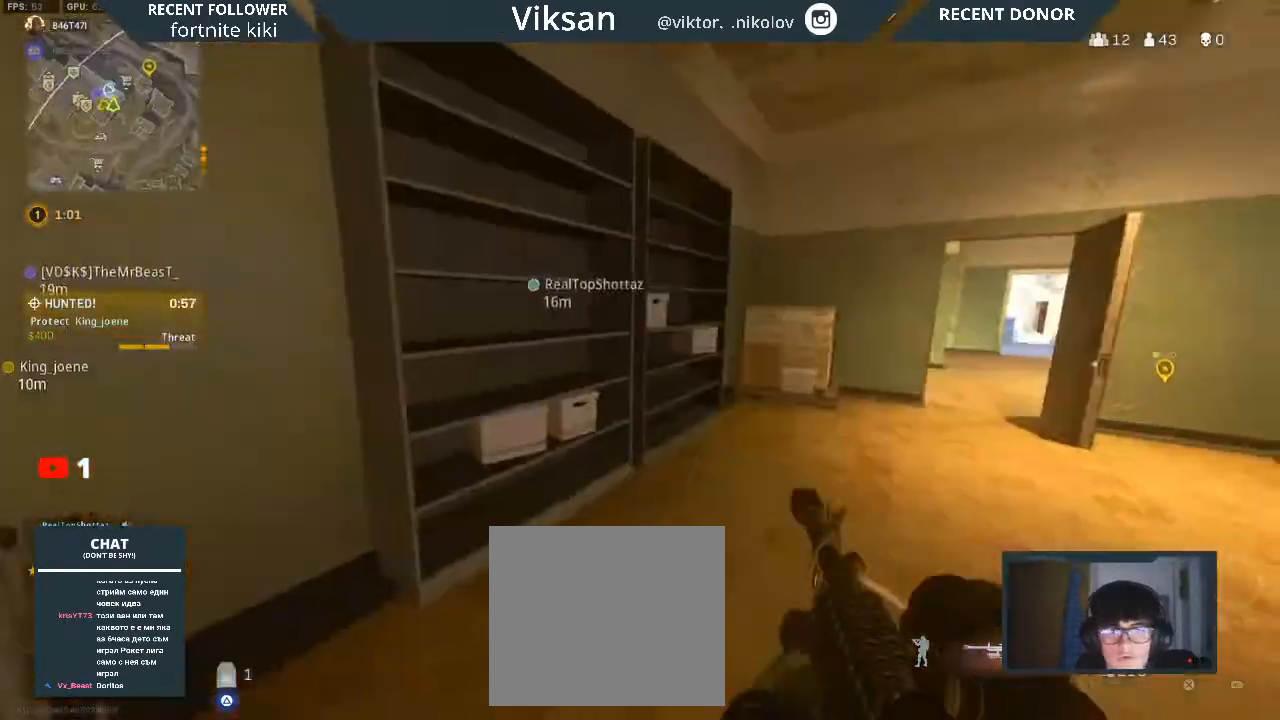
{"buttons": [], "left_stick": "up", "right_stick": "center", "events": [[33, "left_stick", "up"], [67, "right_stick", "right"], [217, "right_stick", "center"]]}
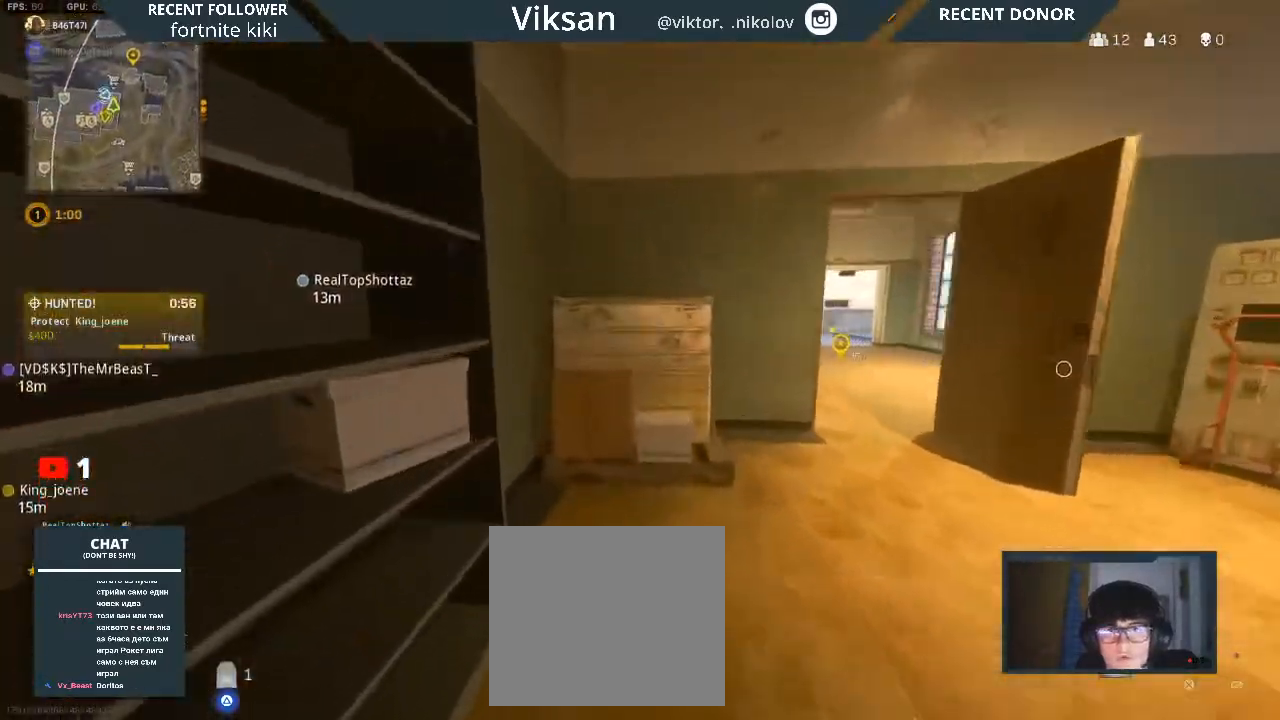
{"buttons": [], "left_stick": "up", "right_stick": "center", "events": [[300, "L1", "down"], [400, "L1", "up"]]}